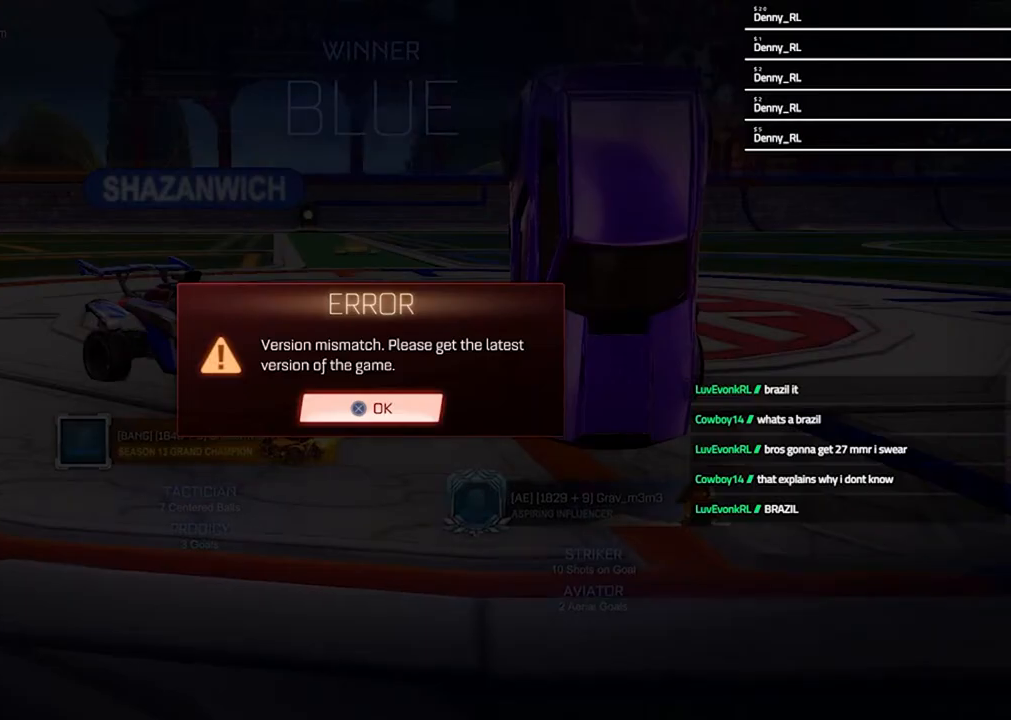
Gameplay with a controller (PlayStation layout); each line is a JSON object with the inputs held at the frame after it. "events" lists button and stick changes between this image and that frame as [ms after this image, input, new state], when the widget could be followed in between. Not read: R1.
{"buttons": [], "left_stick": "center", "right_stick": "center", "events": [[367, "CROSS", "down"], [500, "CROSS", "up"]]}
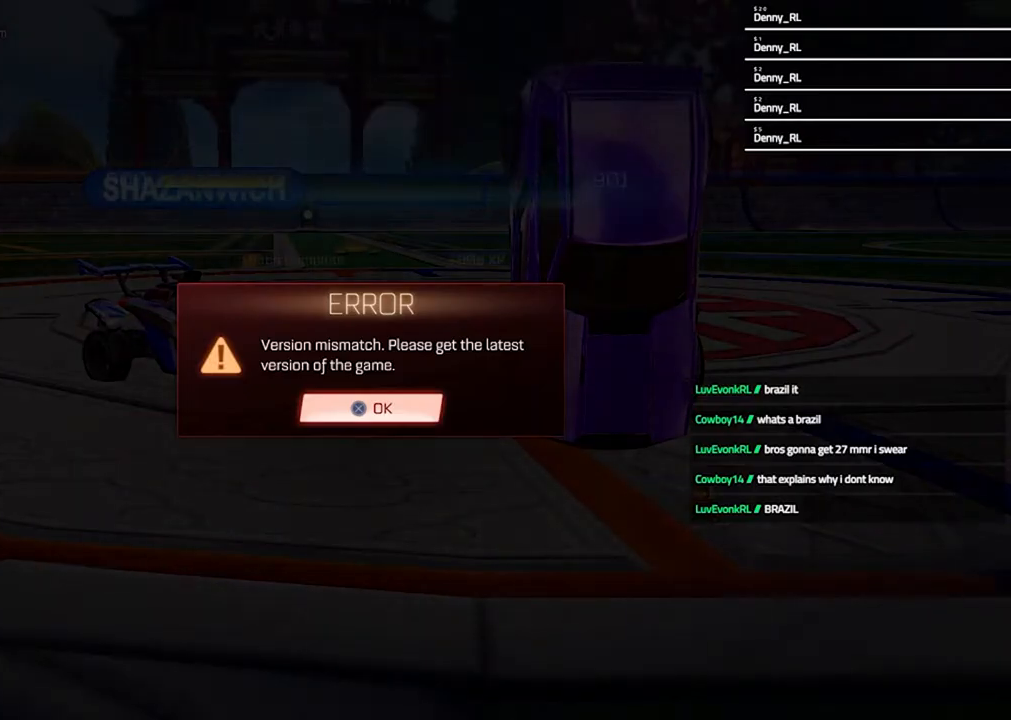
{"buttons": [], "left_stick": "center", "right_stick": "center", "events": [[333, "CROSS", "down"], [400, "CROSS", "up"]]}
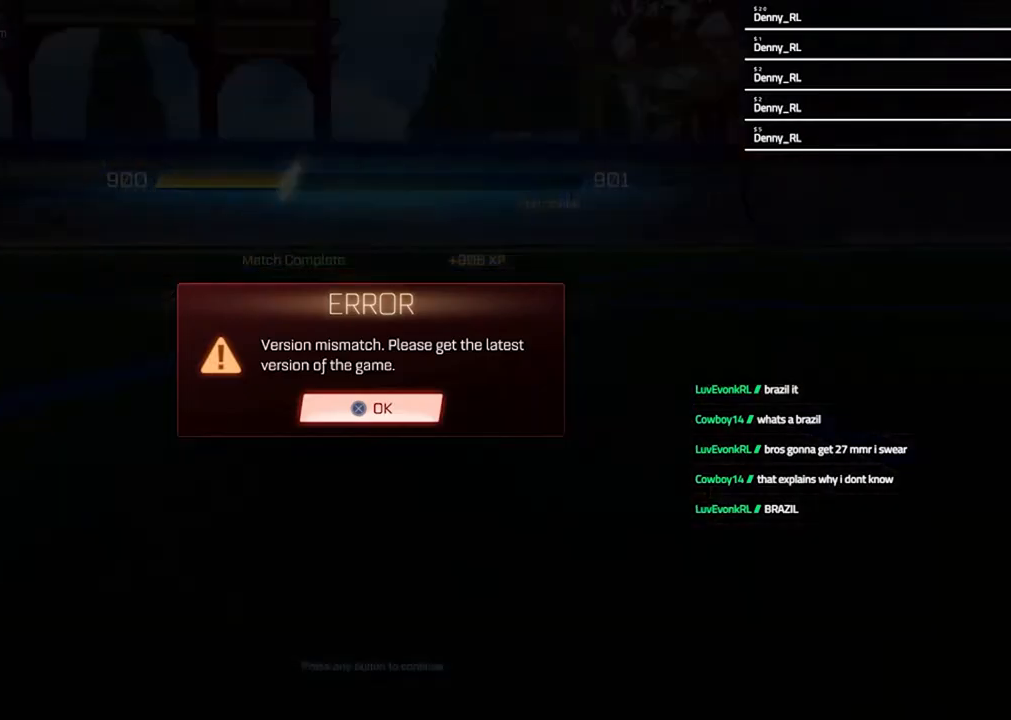
{"buttons": [], "left_stick": "center", "right_stick": "center", "events": [[233, "CROSS", "down"], [333, "CROSS", "up"]]}
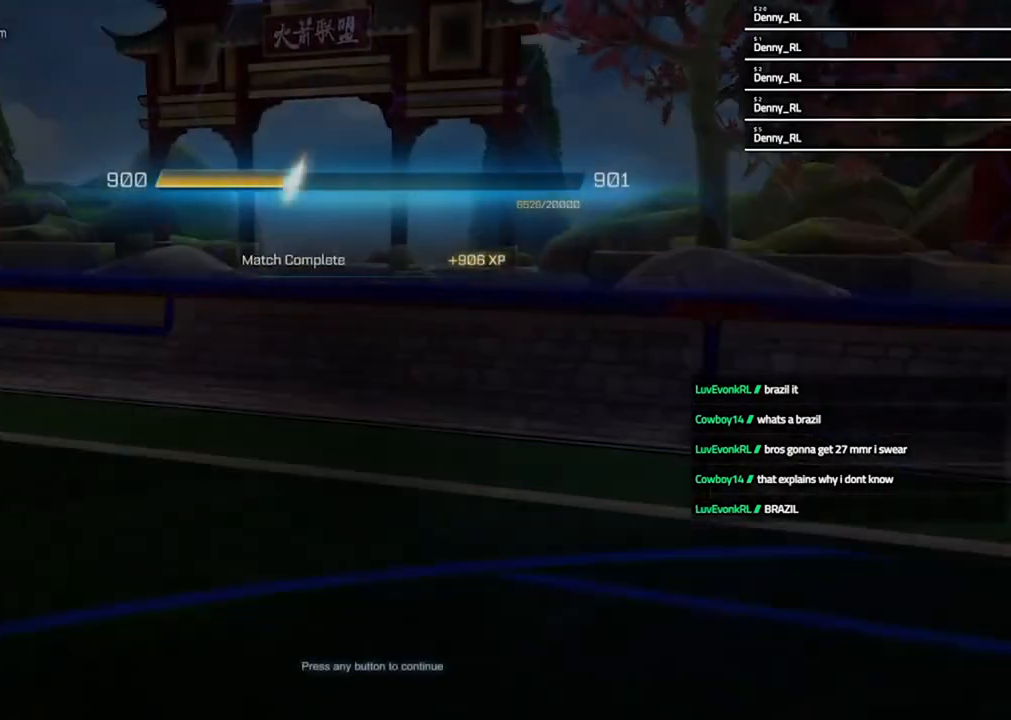
{"buttons": ["TRIANGLE", "R2"], "left_stick": "down-right", "right_stick": "center", "events": [[300, "R2", "down"], [300, "left_stick", "down-right"], [433, "TRIANGLE", "down"]]}
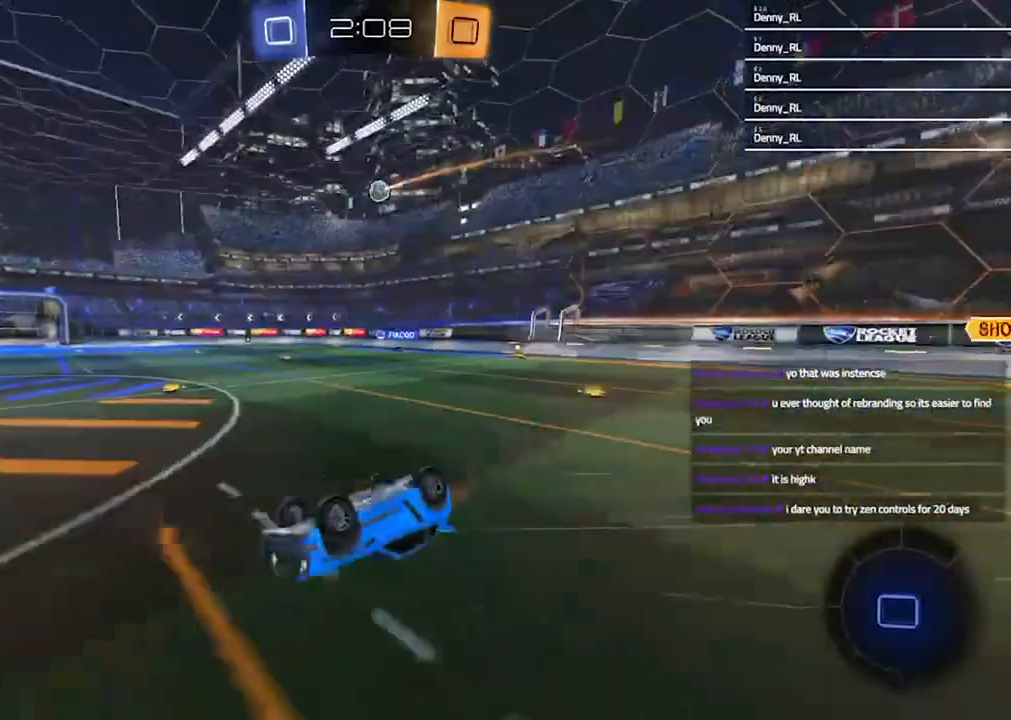
{"buttons": ["R2"], "left_stick": "center", "right_stick": "center", "events": [[33, "TRIANGLE", "up"], [67, "SQUARE", "down"], [267, "SQUARE", "up"], [267, "left_stick", "center"]]}
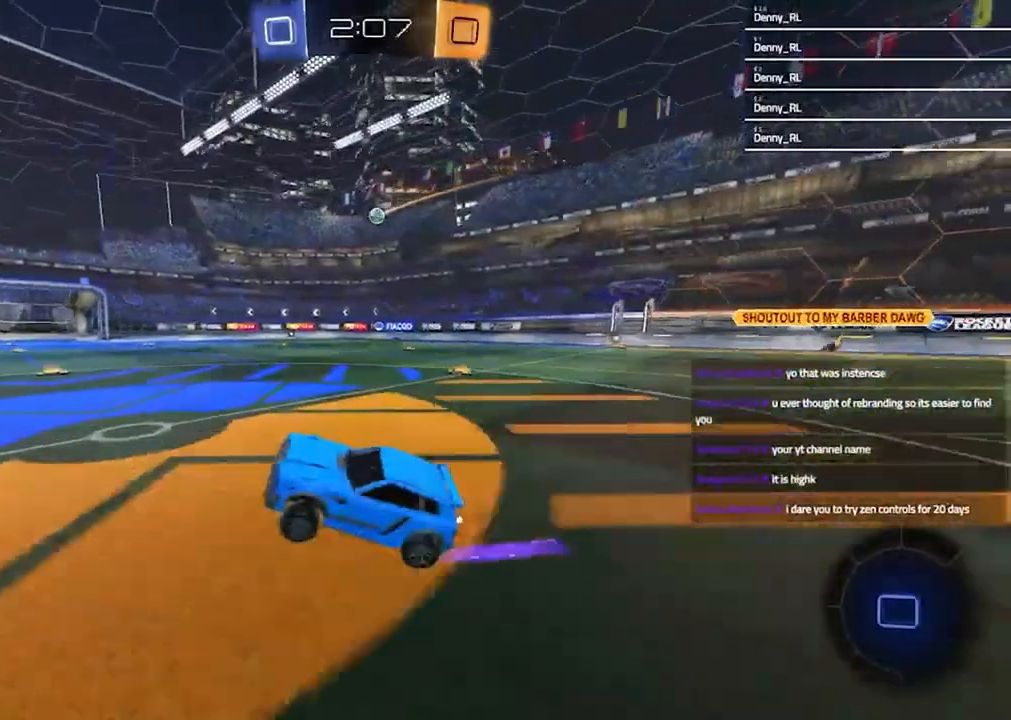
{"buttons": ["R2"], "left_stick": "center", "right_stick": "center", "events": [[100, "left_stick", "left"], [233, "TRIANGLE", "down"], [233, "left_stick", "center"], [333, "TRIANGLE", "up"]]}